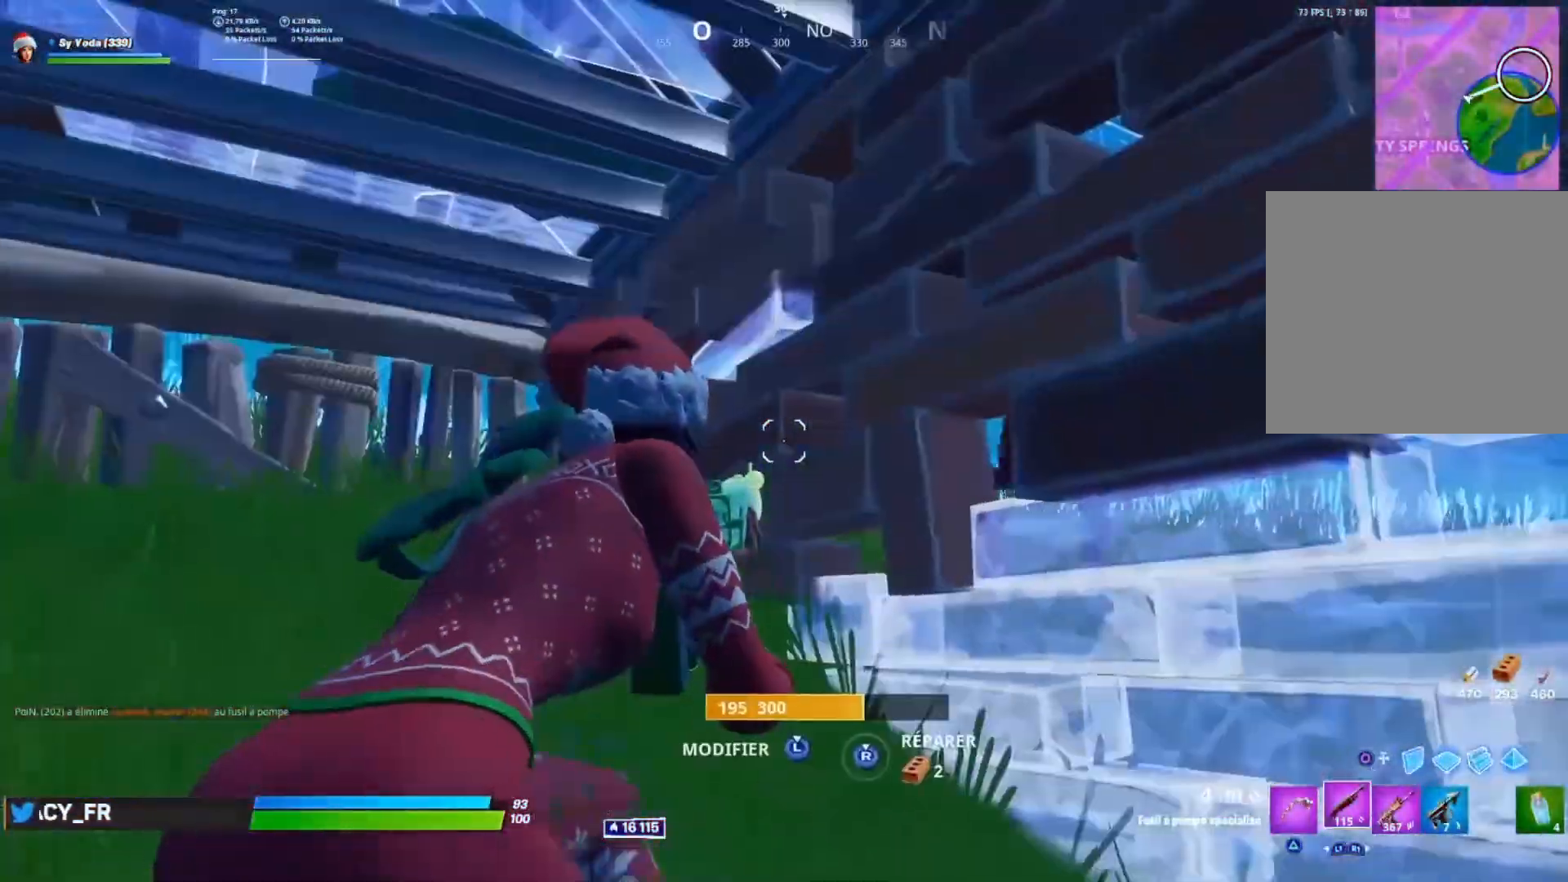
Gameplay with a controller (PlayStation layout); each line is a JSON object with the inputs held at the frame after it. "events" lists button and stick changes between this image and that frame as [ms after this image, input, new state], when the widget could be followed in between.
{"buttons": ["L3"], "left_stick": "left", "right_stick": "down-left", "events": [[50, "left_stick", "center"], [117, "left_stick", "left"], [150, "right_stick", "left"], [200, "L3", "down"], [200, "left_stick", "center"], [250, "right_stick", "right"], [283, "L3", "up"], [283, "R2", "down"], [283, "left_stick", "left"], [417, "L3", "down"], [417, "right_stick", "left"], [450, "R2", "up"], [483, "right_stick", "down-left"]]}
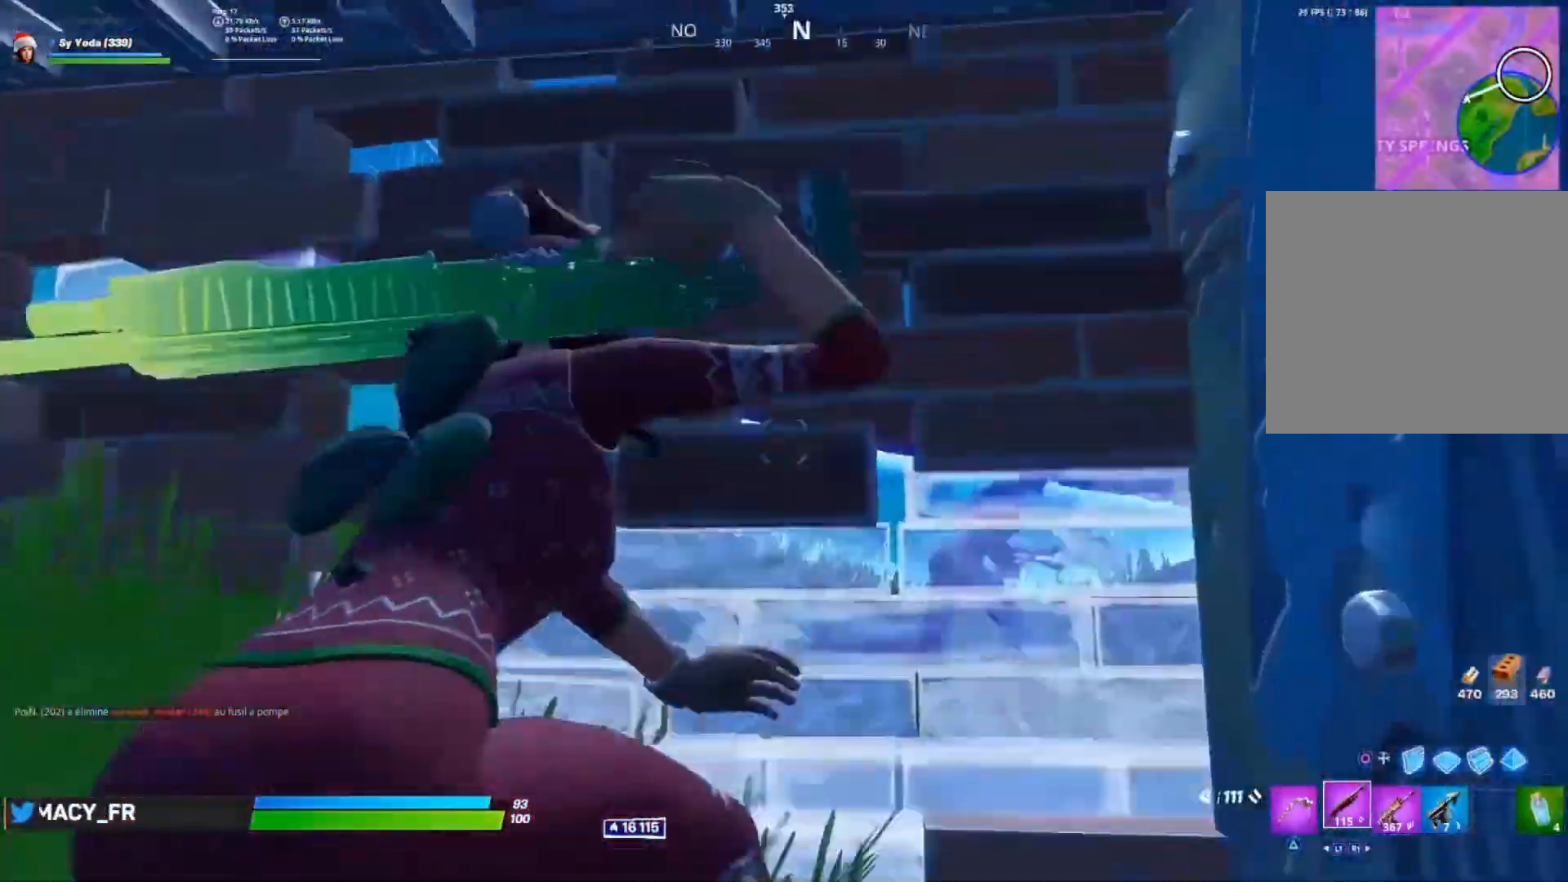
{"buttons": ["CROSS"], "left_stick": "up-left", "right_stick": "right", "events": [[17, "right_stick", "down"], [33, "L3", "up"], [67, "right_stick", "down-right"], [450, "left_stick", "up-left"], [467, "right_stick", "right"], [483, "CROSS", "down"]]}
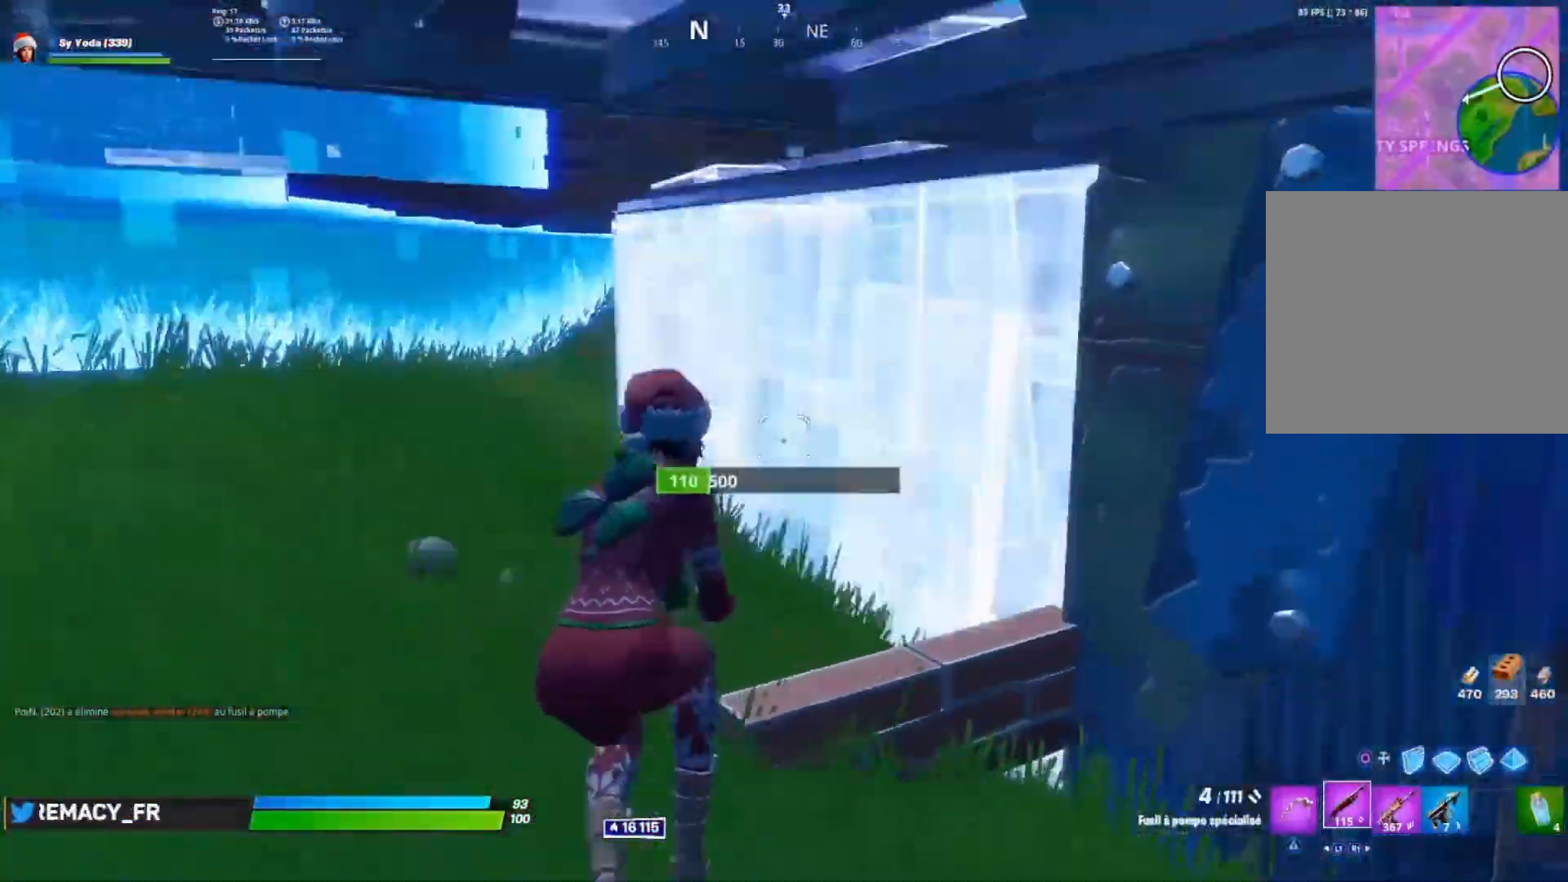
{"buttons": ["CROSS"], "left_stick": "up-left", "right_stick": "up-left", "events": [[117, "left_stick", "up"], [200, "right_stick", "center"], [333, "left_stick", "up-left"], [483, "right_stick", "up-left"]]}
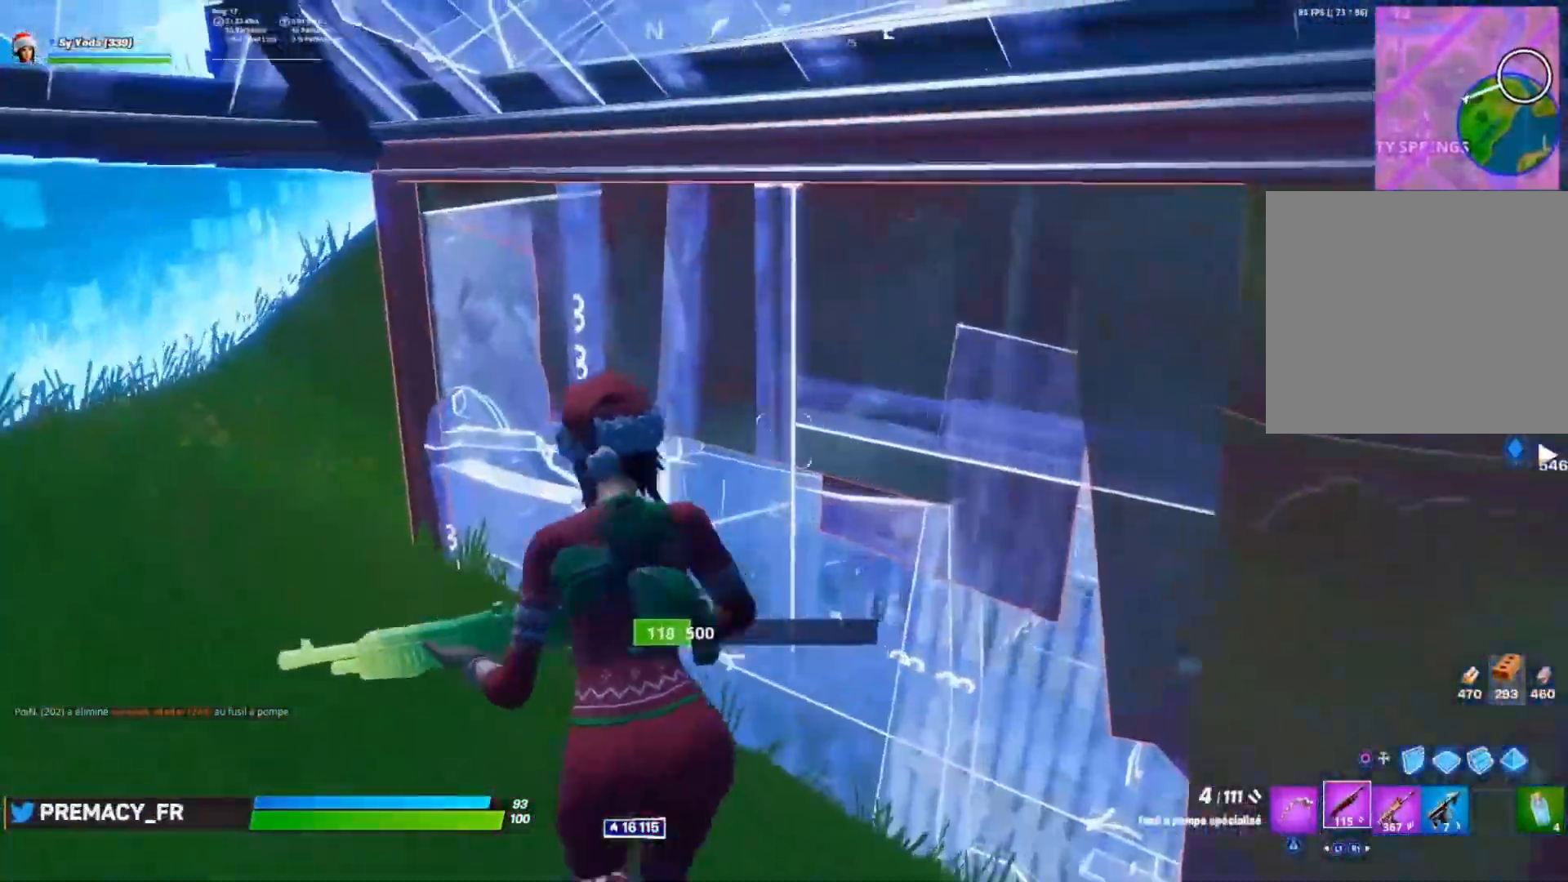
{"buttons": [], "left_stick": "up-left", "right_stick": "center", "events": [[117, "right_stick", "center"], [350, "CROSS", "up"], [350, "right_stick", "up-right"], [450, "right_stick", "center"]]}
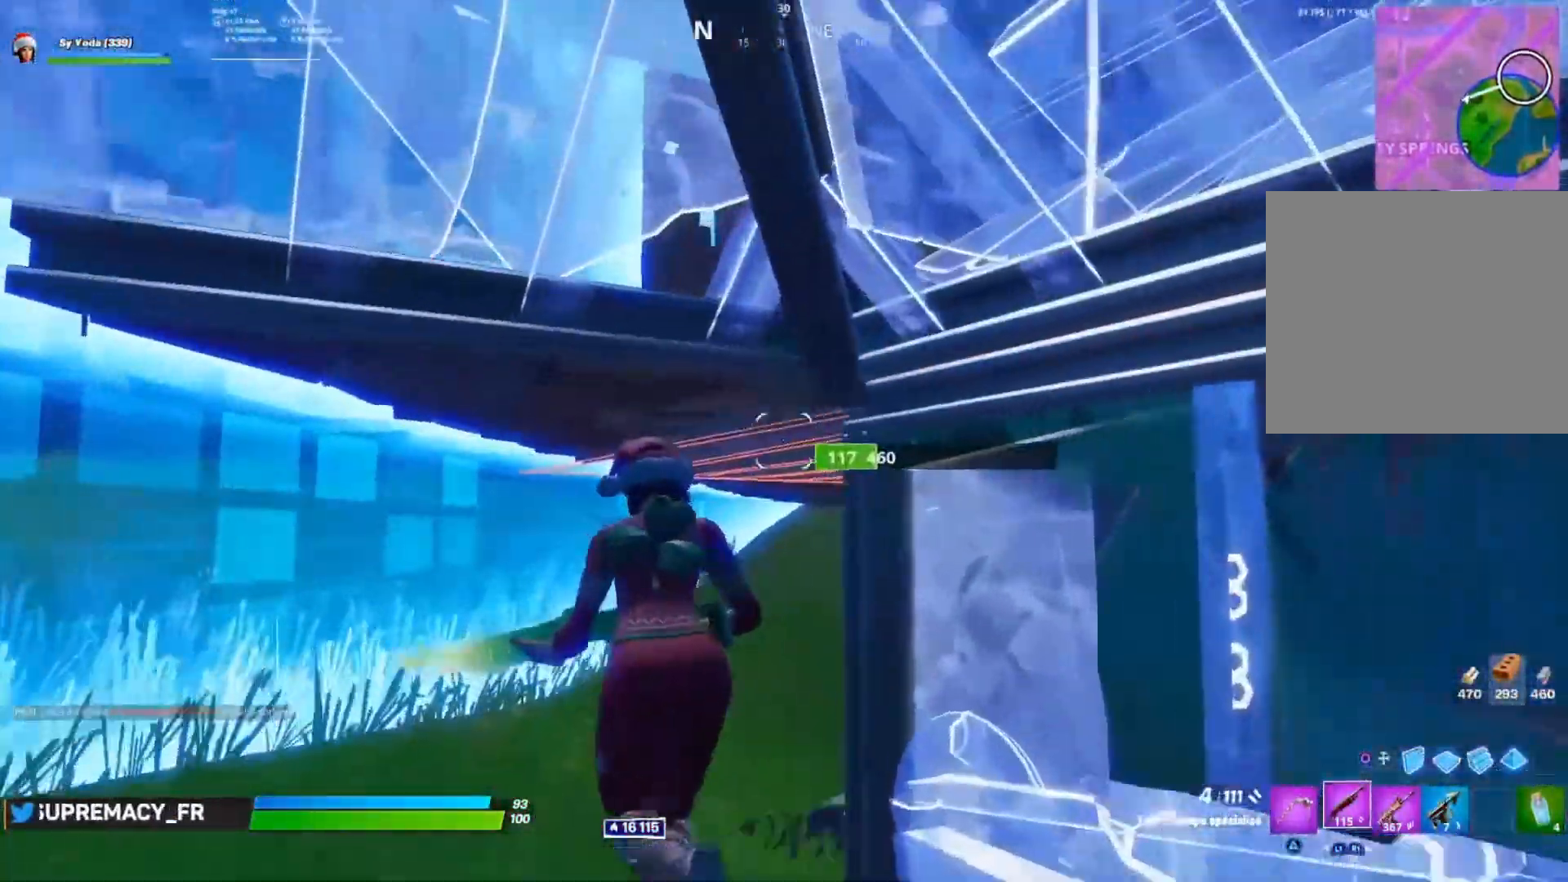
{"buttons": [], "left_stick": "up-left", "right_stick": "right", "events": [[33, "right_stick", "right"]]}
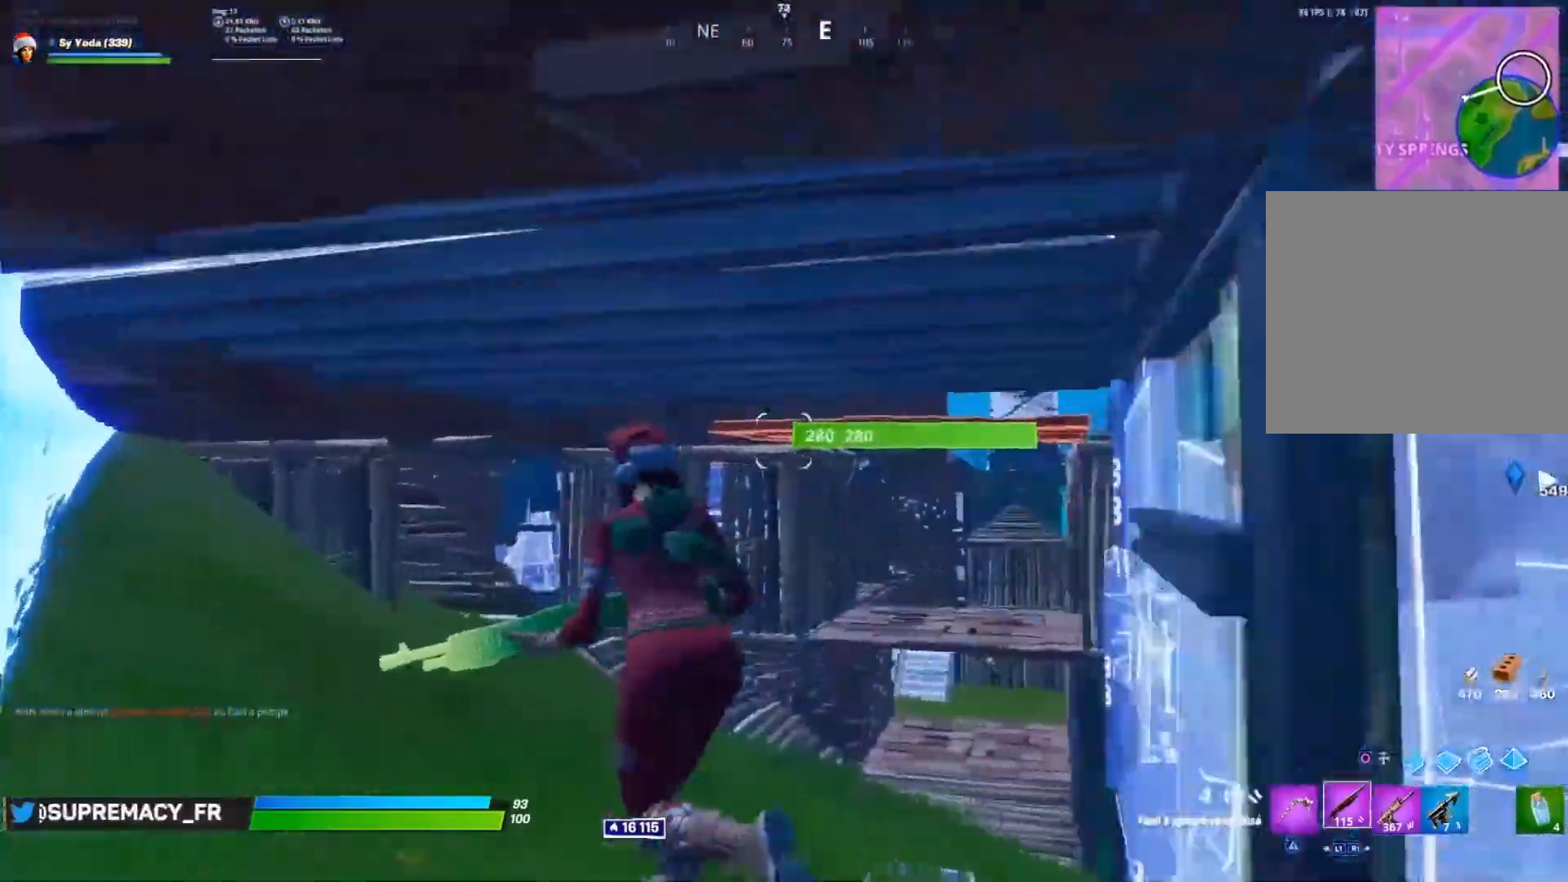
{"buttons": ["CROSS"], "left_stick": "up-left", "right_stick": "center", "events": [[150, "CROSS", "down"], [167, "CIRCLE", "down"], [217, "CROSS", "up"], [250, "CIRCLE", "up"], [283, "right_stick", "center"], [300, "R2", "down"], [317, "L2", "down"], [417, "R2", "up"], [500, "CROSS", "down"], [500, "L2", "up"]]}
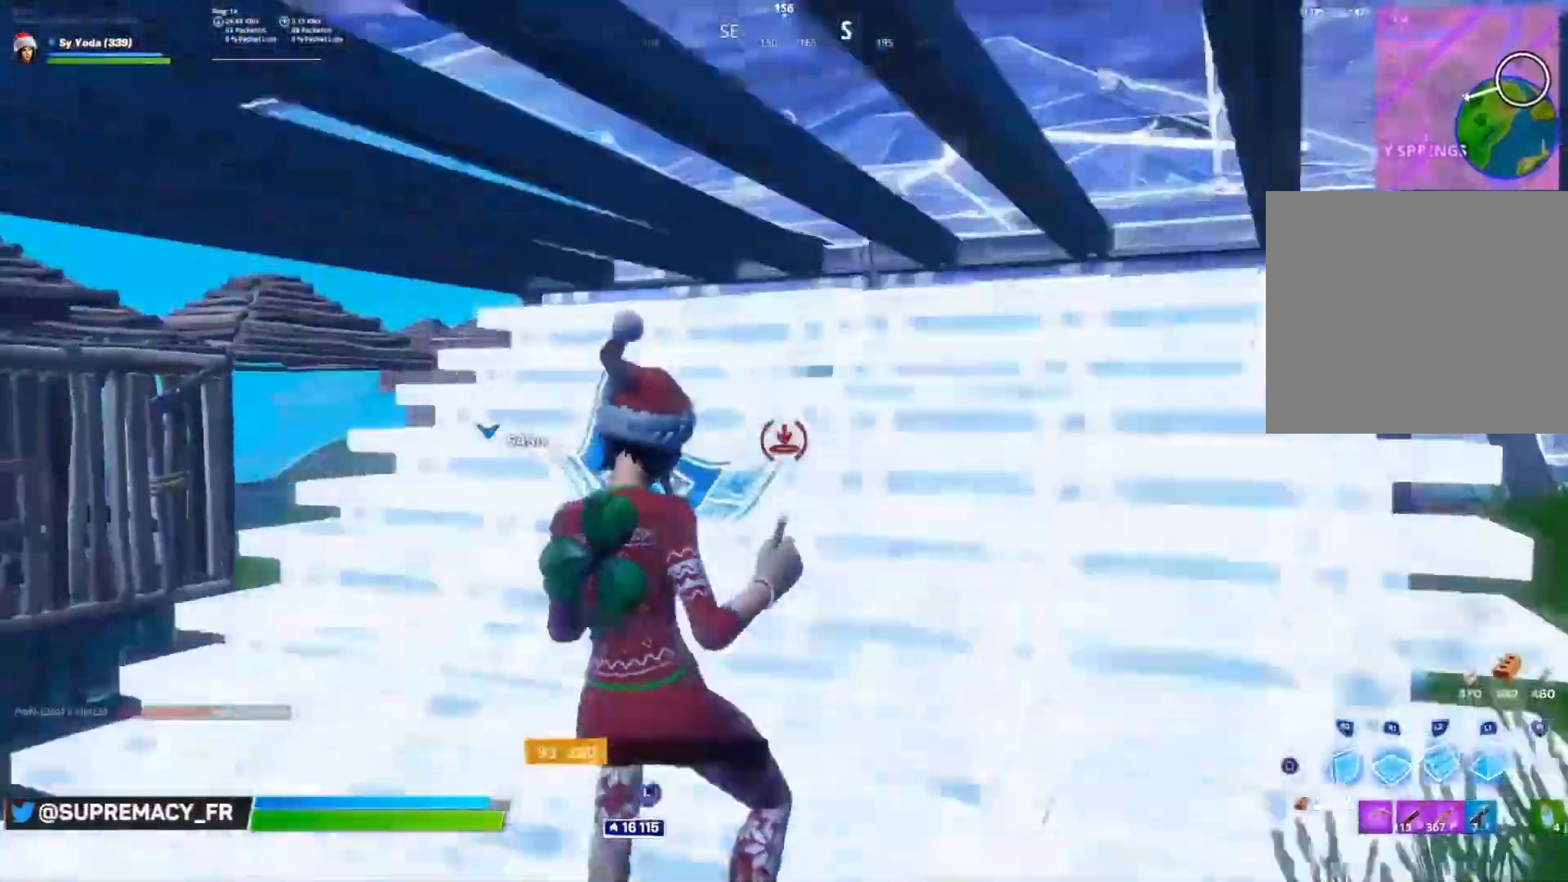
{"buttons": [], "left_stick": "up-left", "right_stick": "center", "events": [[33, "CROSS", "up"], [33, "right_stick", "left"], [167, "CROSS", "down"], [167, "right_stick", "center"], [250, "TRIANGLE", "down"], [317, "TRIANGLE", "up"], [417, "CROSS", "up"]]}
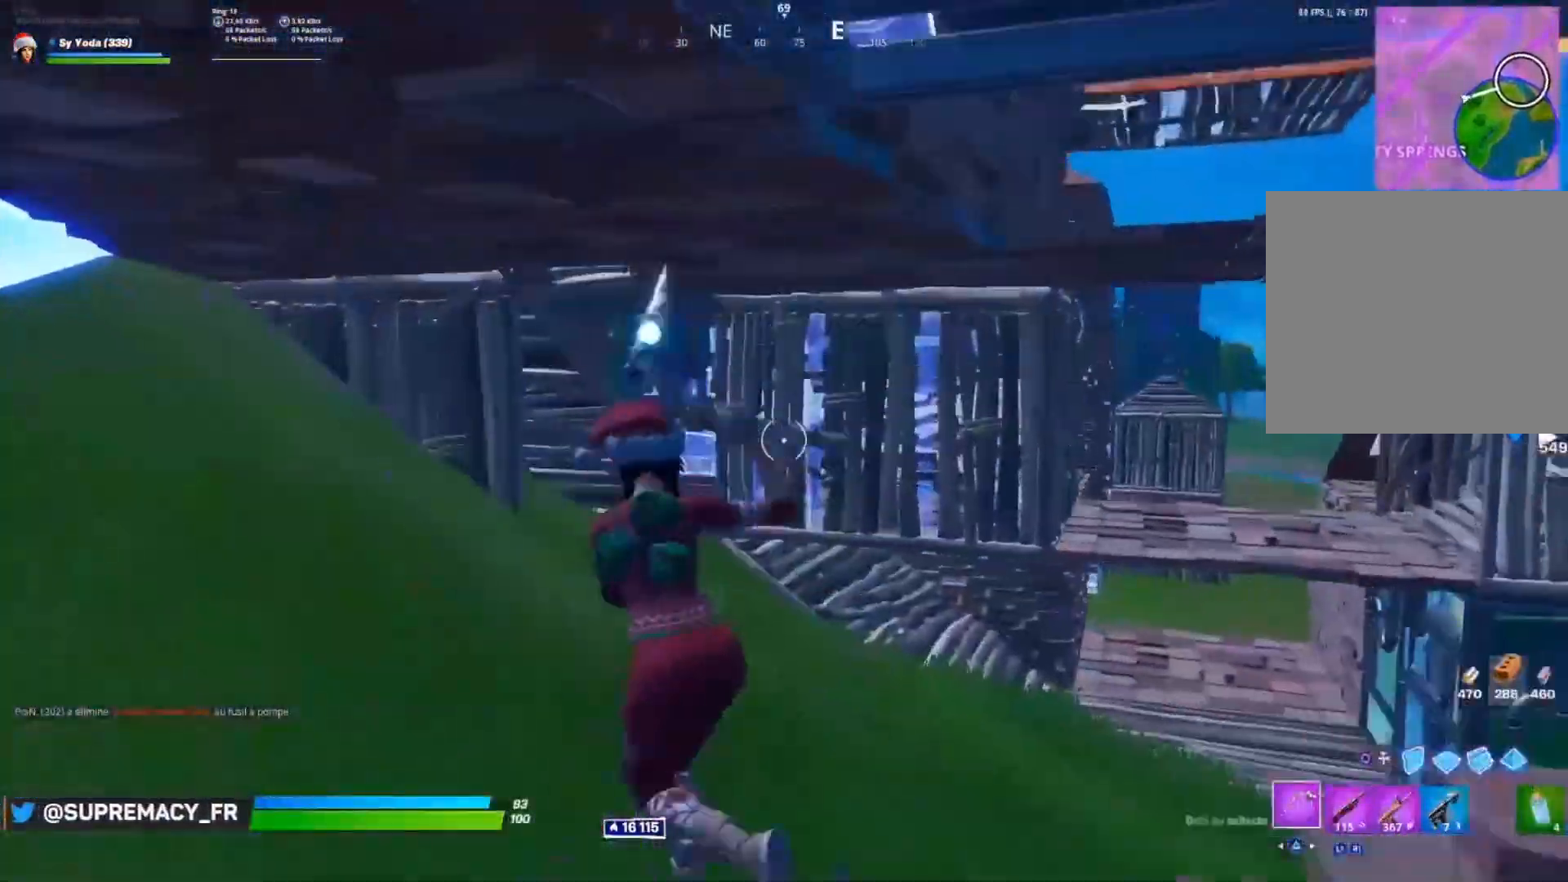
{"buttons": ["CROSS", "R2"], "left_stick": "up-left", "right_stick": "right"}
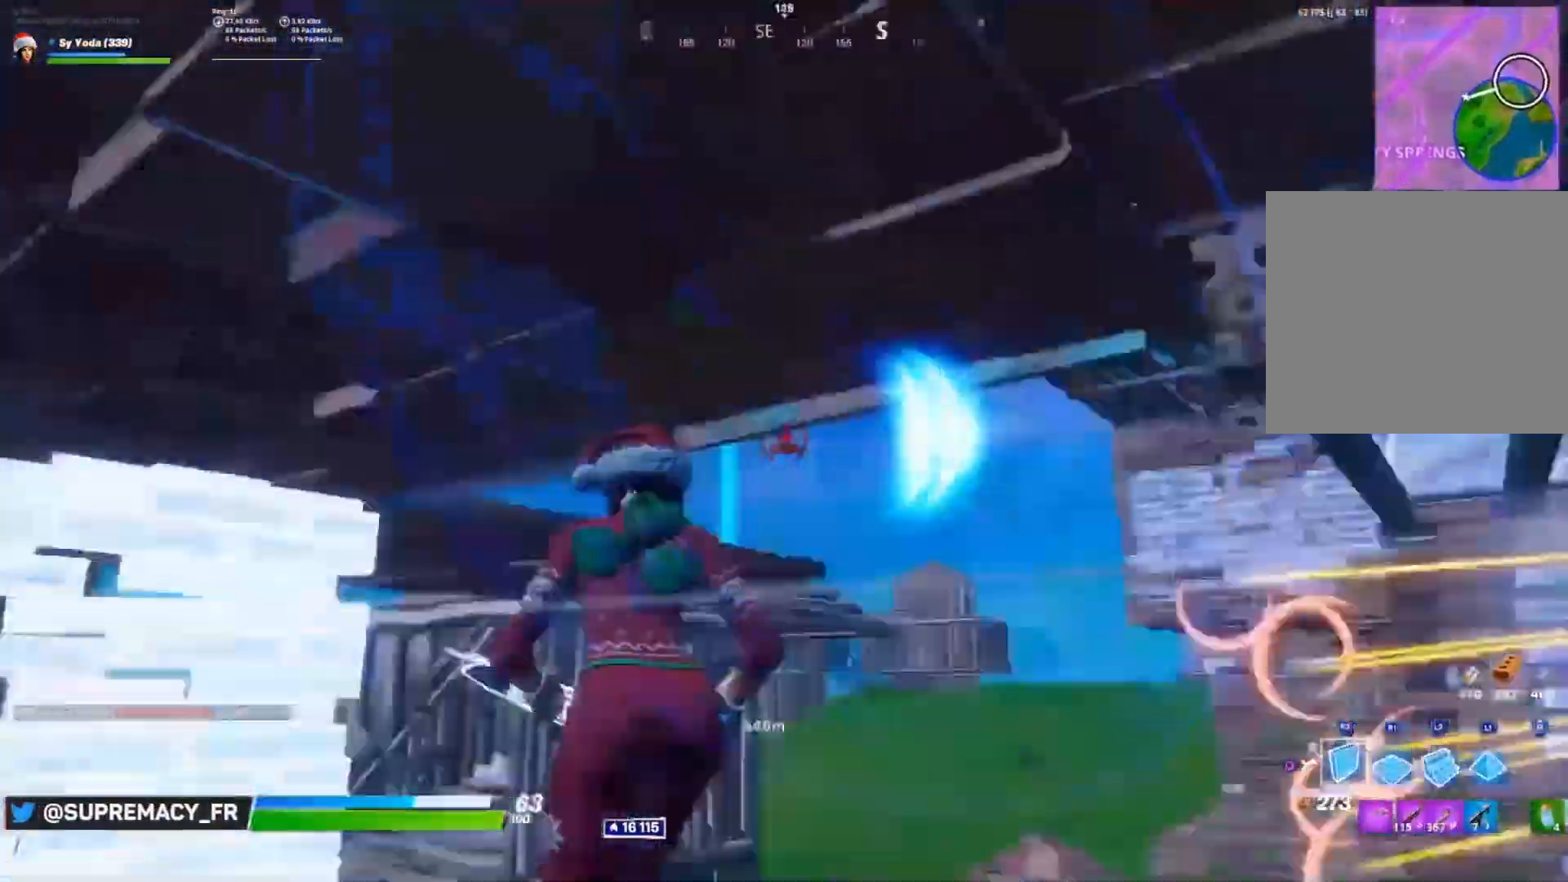
{"buttons": ["R2"], "left_stick": "down", "right_stick": "center", "events": [[50, "CROSS", "up"], [150, "left_stick", "down-left"], [217, "left_stick", "down-right"], [233, "R2", "up"], [233, "right_stick", "left"], [333, "R2", "down"], [333, "right_stick", "up"], [383, "right_stick", "center"], [483, "left_stick", "down"]]}
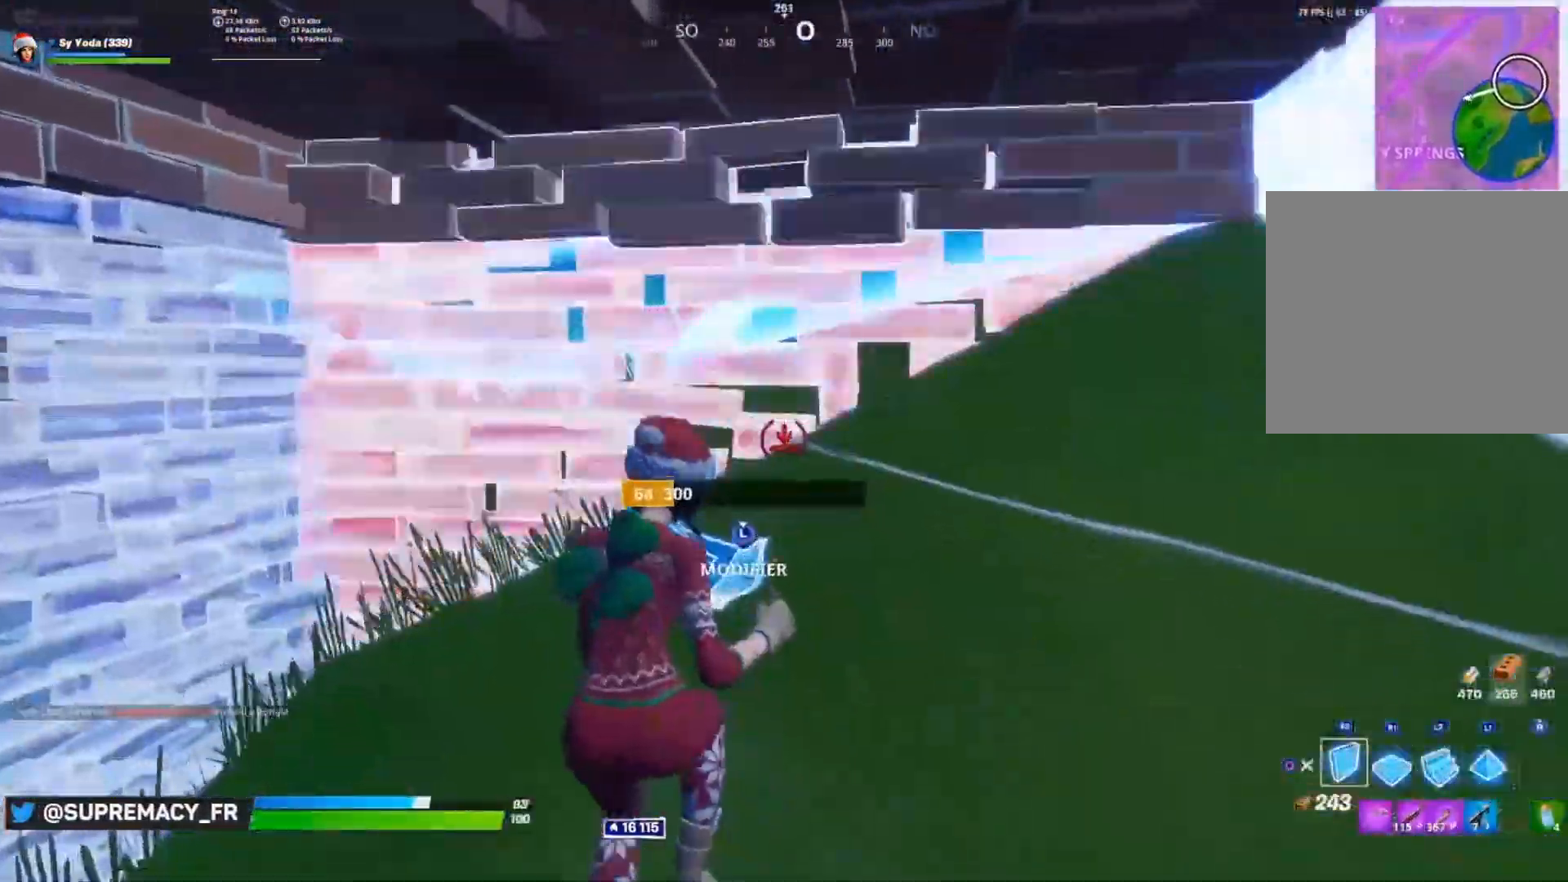
{"buttons": ["CROSS", "TRIANGLE"], "left_stick": "up", "right_stick": "center", "events": [[17, "right_stick", "up-left"], [100, "CROSS", "down"], [133, "right_stick", "right"], [167, "left_stick", "right"], [217, "left_stick", "up"], [233, "right_stick", "down"], [317, "right_stick", "center"], [467, "TRIANGLE", "down"], [500, "R2", "up"]]}
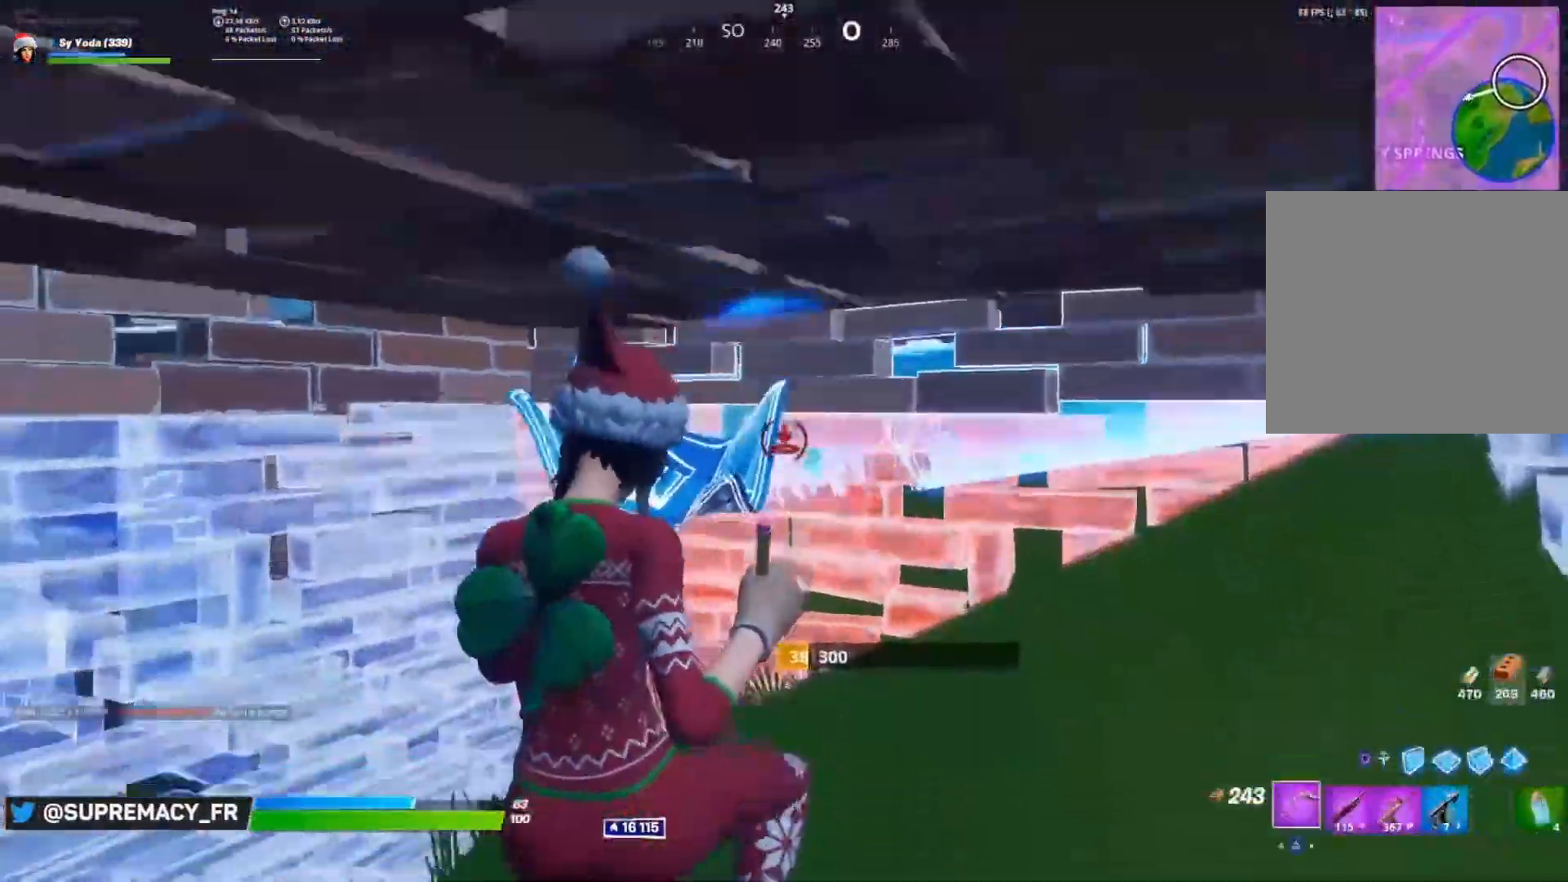
{"buttons": ["CROSS", "L3"], "left_stick": "up", "right_stick": "left", "events": [[33, "TRIANGLE", "up"], [150, "right_stick", "left"], [250, "L3", "down"], [283, "CROSS", "up"], [300, "R2", "down"], [300, "right_stick", "right"], [333, "L3", "up"], [417, "CROSS", "down"], [417, "L3", "down"], [433, "R2", "up"], [433, "right_stick", "left"]]}
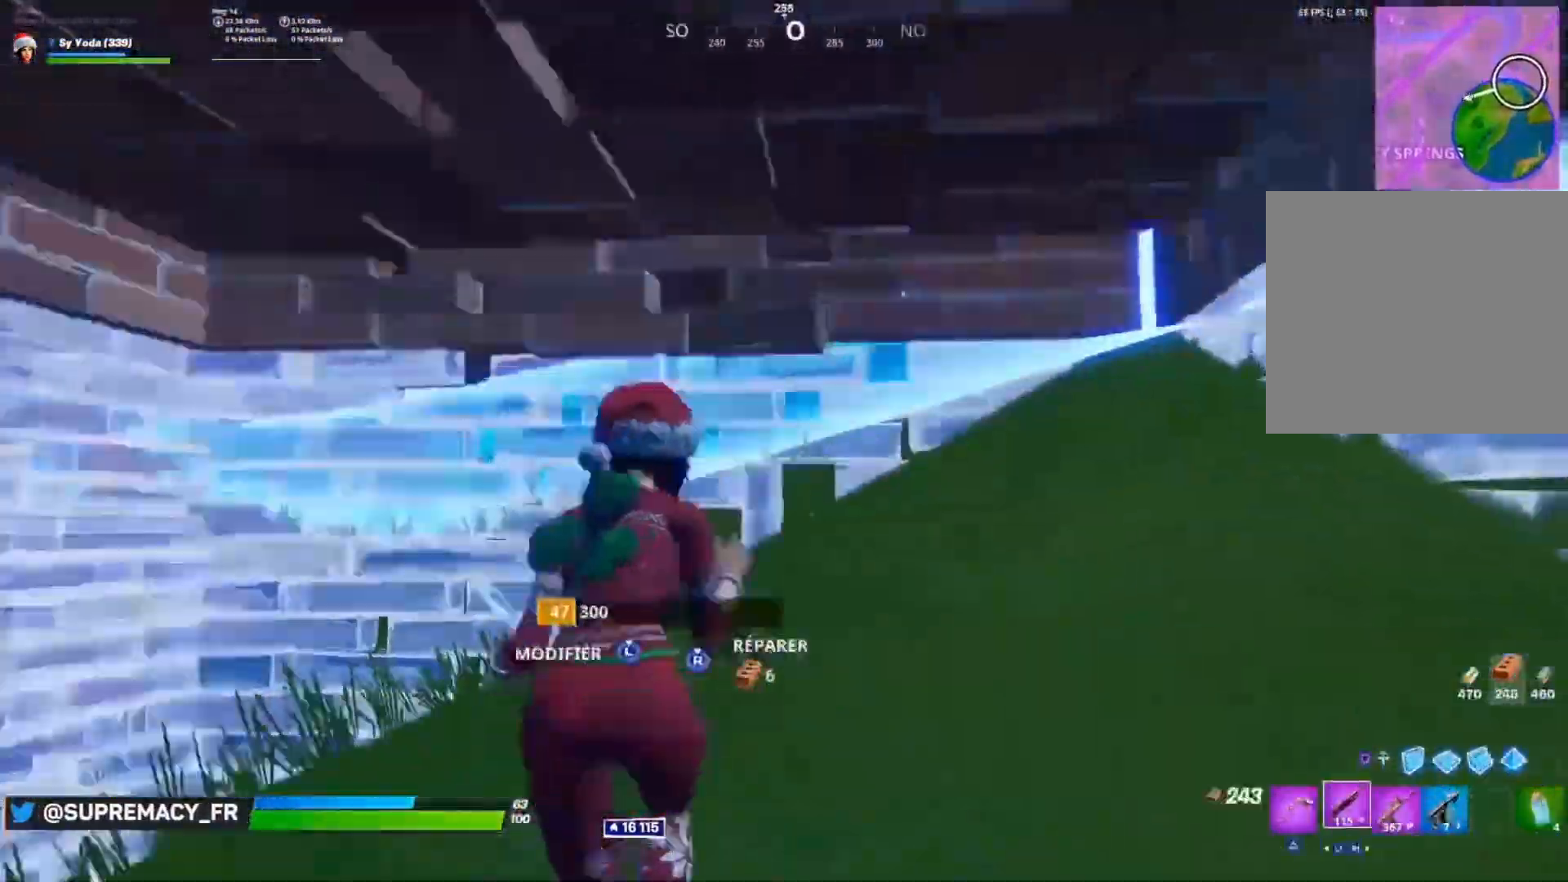
{"buttons": [], "left_stick": "up", "right_stick": "left", "events": [[17, "L3", "up"], [100, "right_stick", "center"], [133, "left_stick", "up-right"], [217, "CROSS", "up"], [267, "right_stick", "down-left"], [500, "left_stick", "up"], [500, "right_stick", "left"]]}
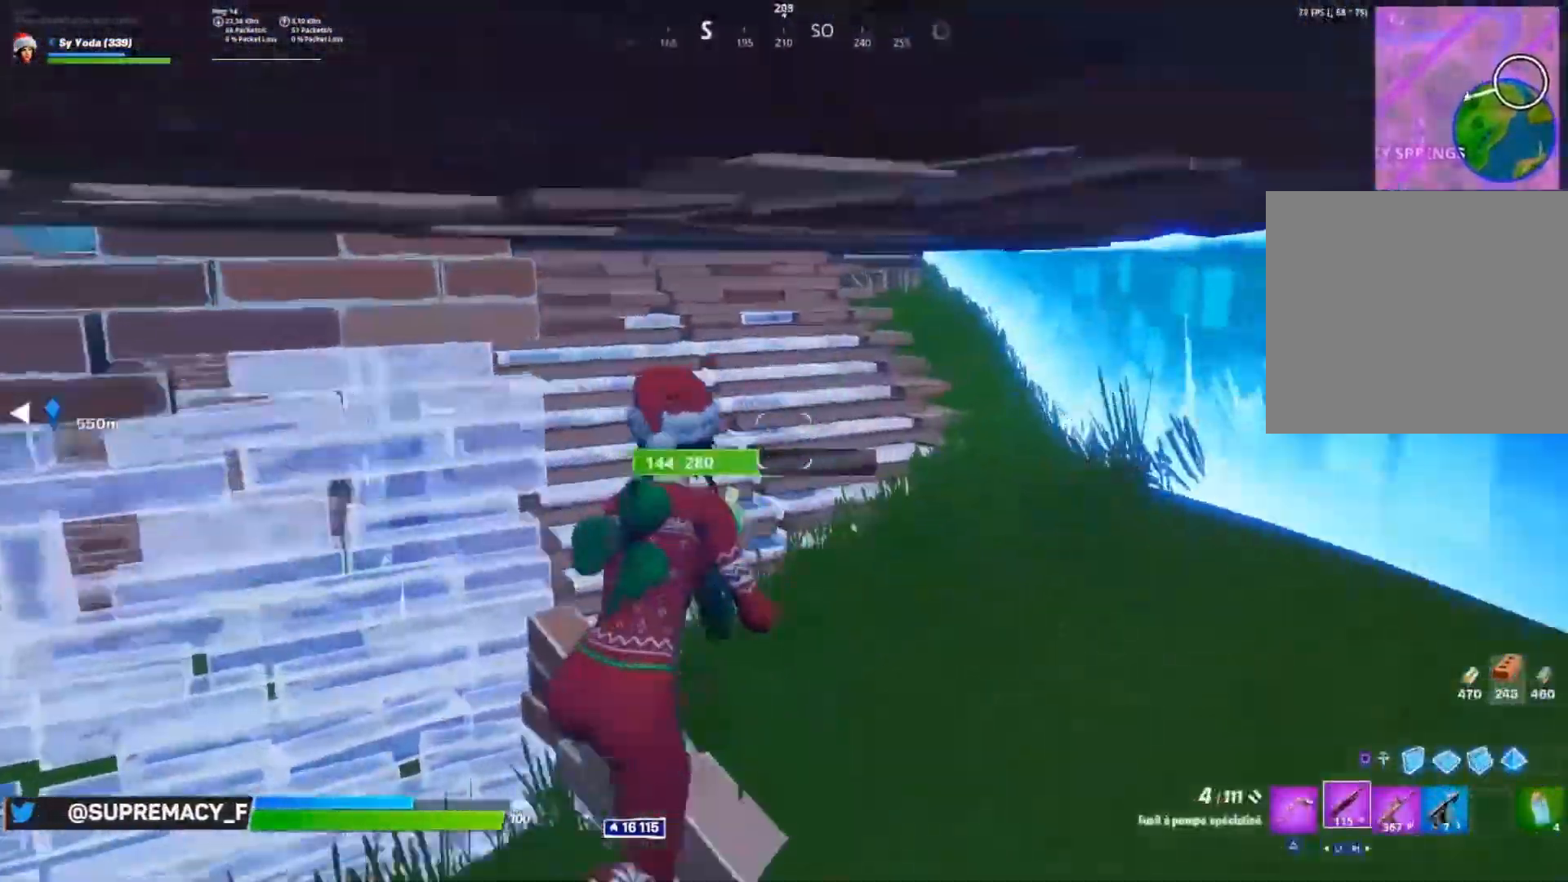
{"buttons": ["CROSS"], "left_stick": "up", "right_stick": "left", "events": [[167, "right_stick", "up"], [317, "right_stick", "center"], [433, "CROSS", "down"], [433, "right_stick", "left"]]}
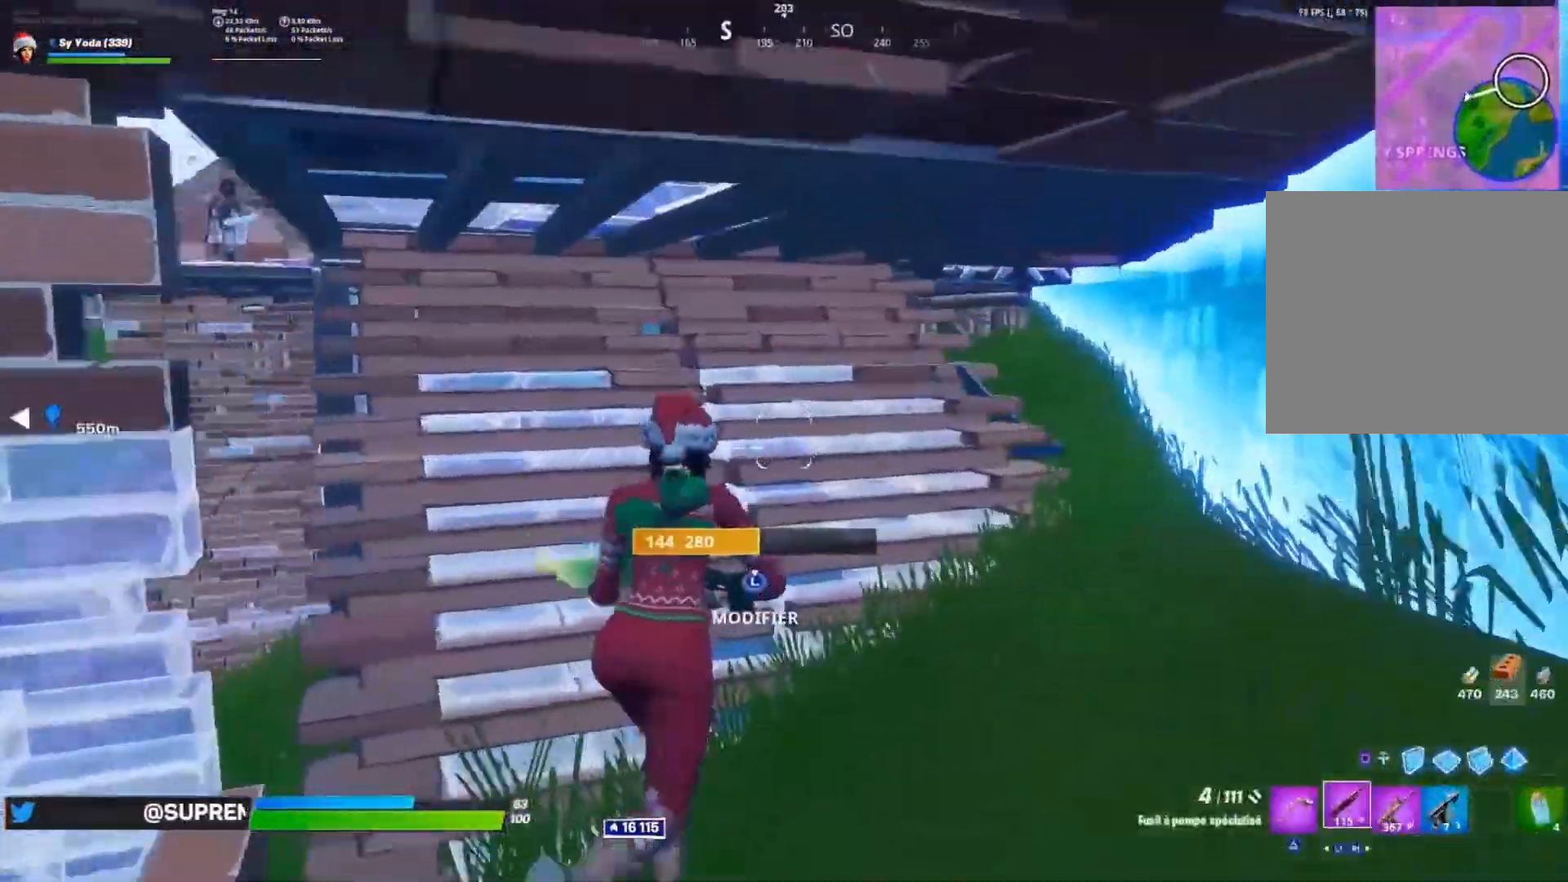
{"buttons": ["R2"], "left_stick": "up-right", "right_stick": "left", "events": [[17, "right_stick", "down-left"], [50, "left_stick", "up-right"], [150, "CROSS", "up"], [150, "L3", "down"], [150, "right_stick", "down"], [233, "R2", "down"], [250, "L3", "up"], [333, "right_stick", "up-left"], [467, "right_stick", "left"]]}
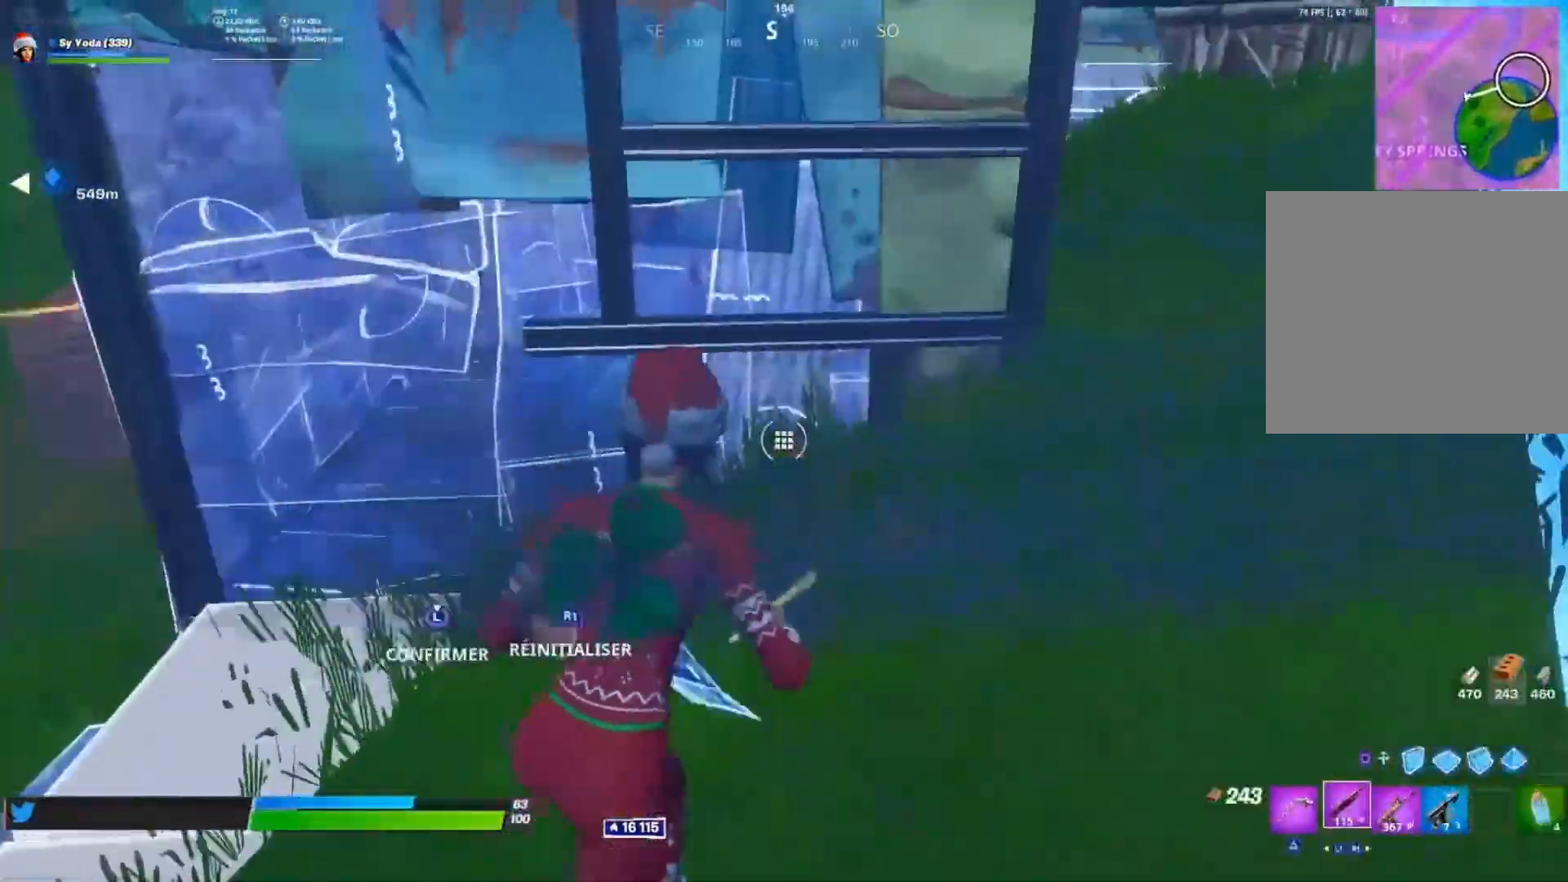
{"buttons": [], "left_stick": "up-right", "right_stick": "left"}
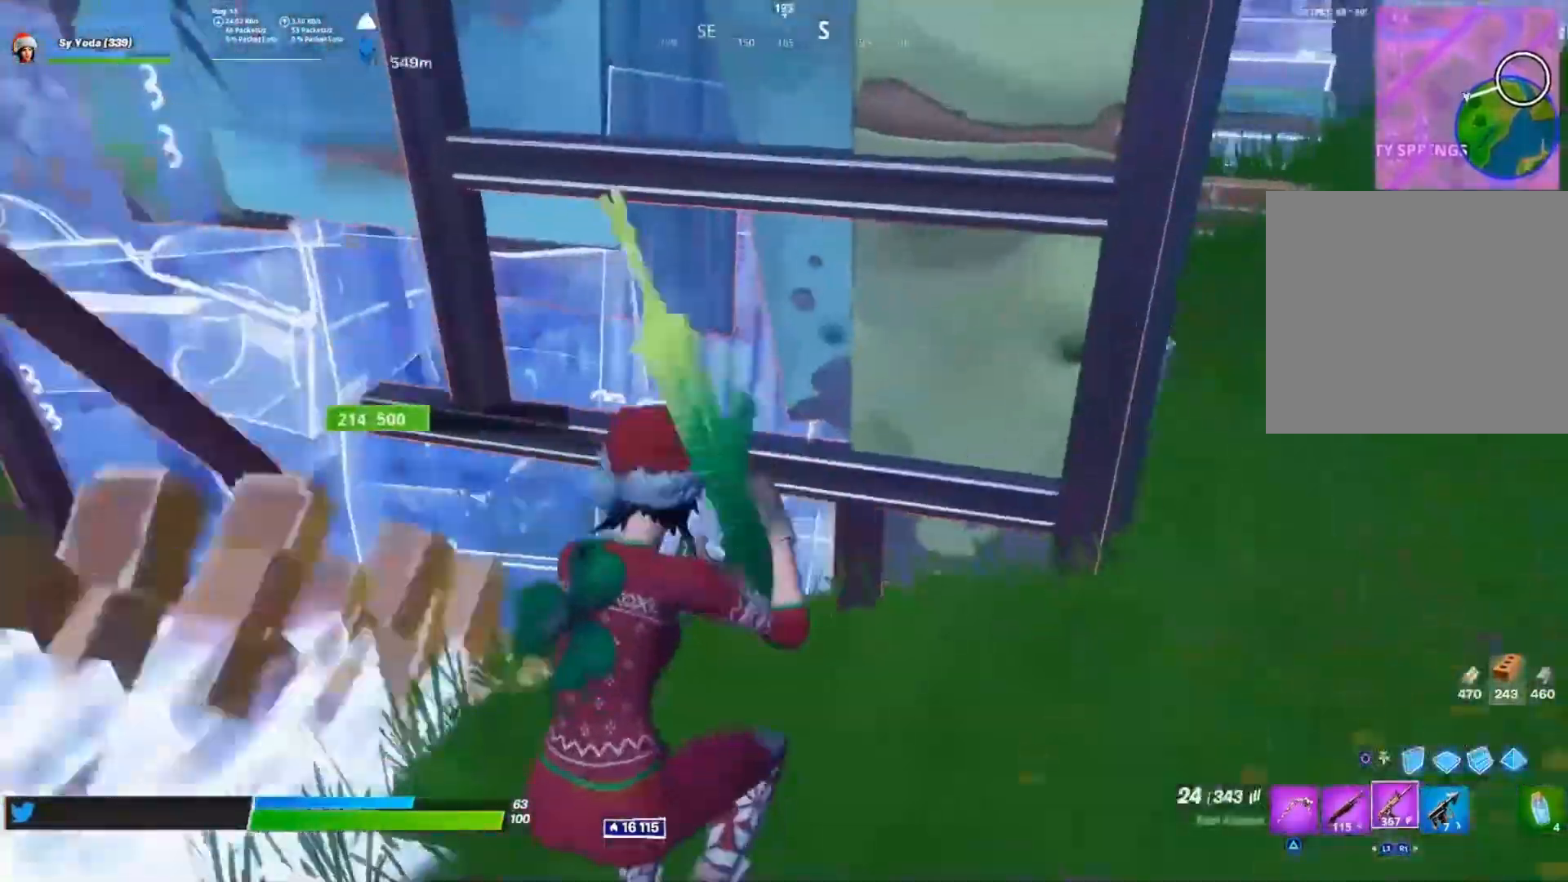
{"buttons": ["R1", "R2"], "left_stick": "right", "right_stick": "center", "events": [[17, "left_stick", "up"], [50, "R1", "down"], [67, "R2", "down"], [117, "right_stick", "center"], [200, "left_stick", "right"], [283, "right_stick", "right"], [367, "right_stick", "center"]]}
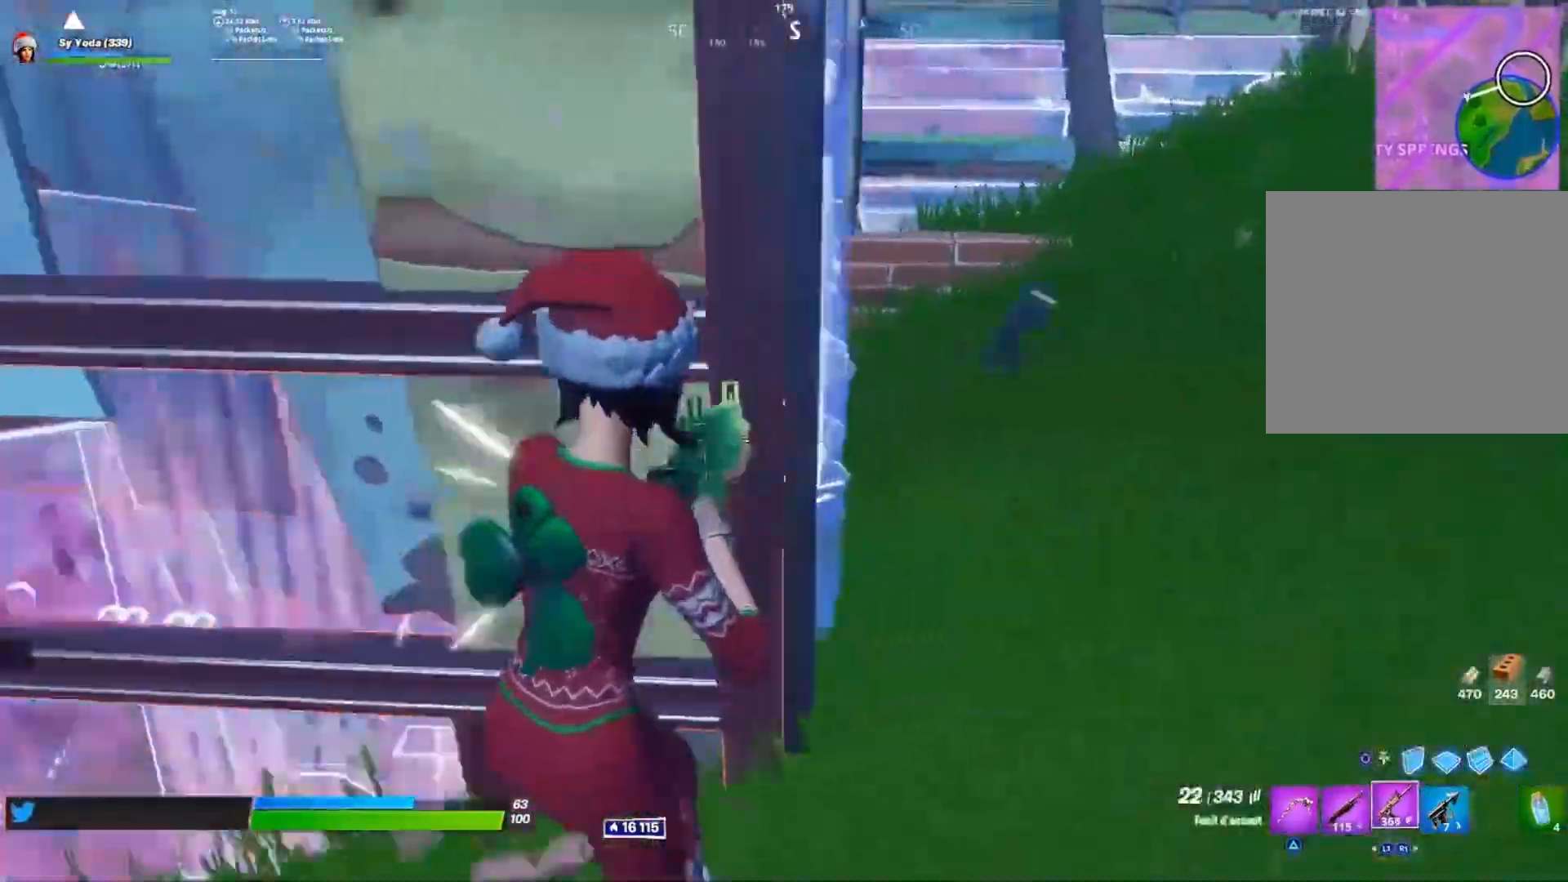
{"buttons": ["R2"], "left_stick": "up", "right_stick": "left", "events": [[33, "right_stick", "left"], [100, "R1", "up"], [133, "left_stick", "up-right"], [283, "right_stick", "center"], [400, "right_stick", "left"], [467, "left_stick", "up"]]}
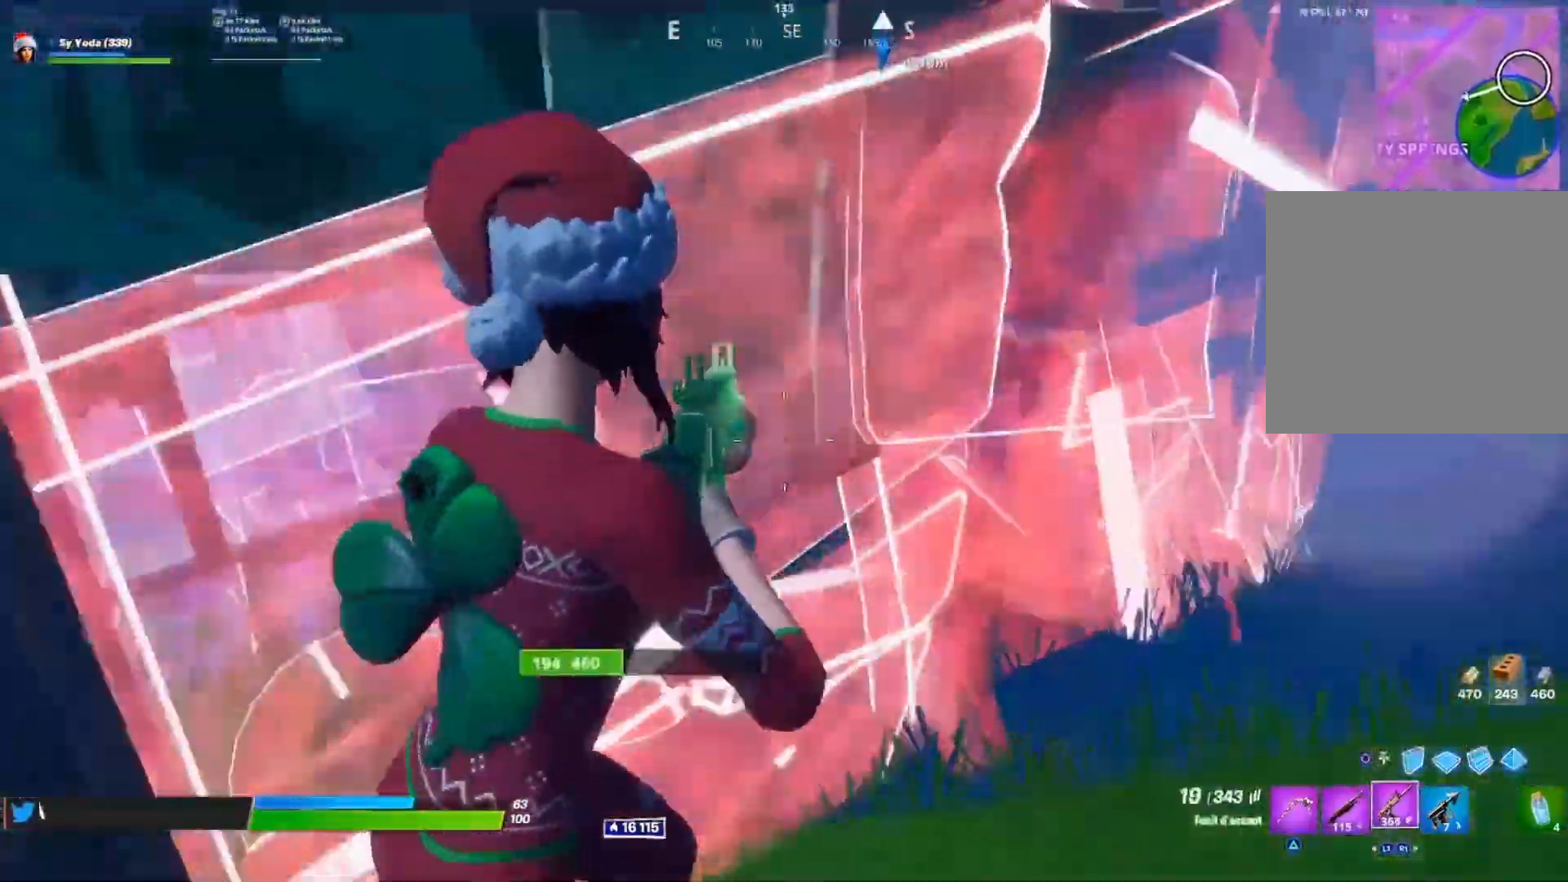
{"buttons": ["R2"], "left_stick": "up-left", "right_stick": "center", "events": [[83, "right_stick", "down-left"], [183, "right_stick", "center"], [200, "left_stick", "up-left"]]}
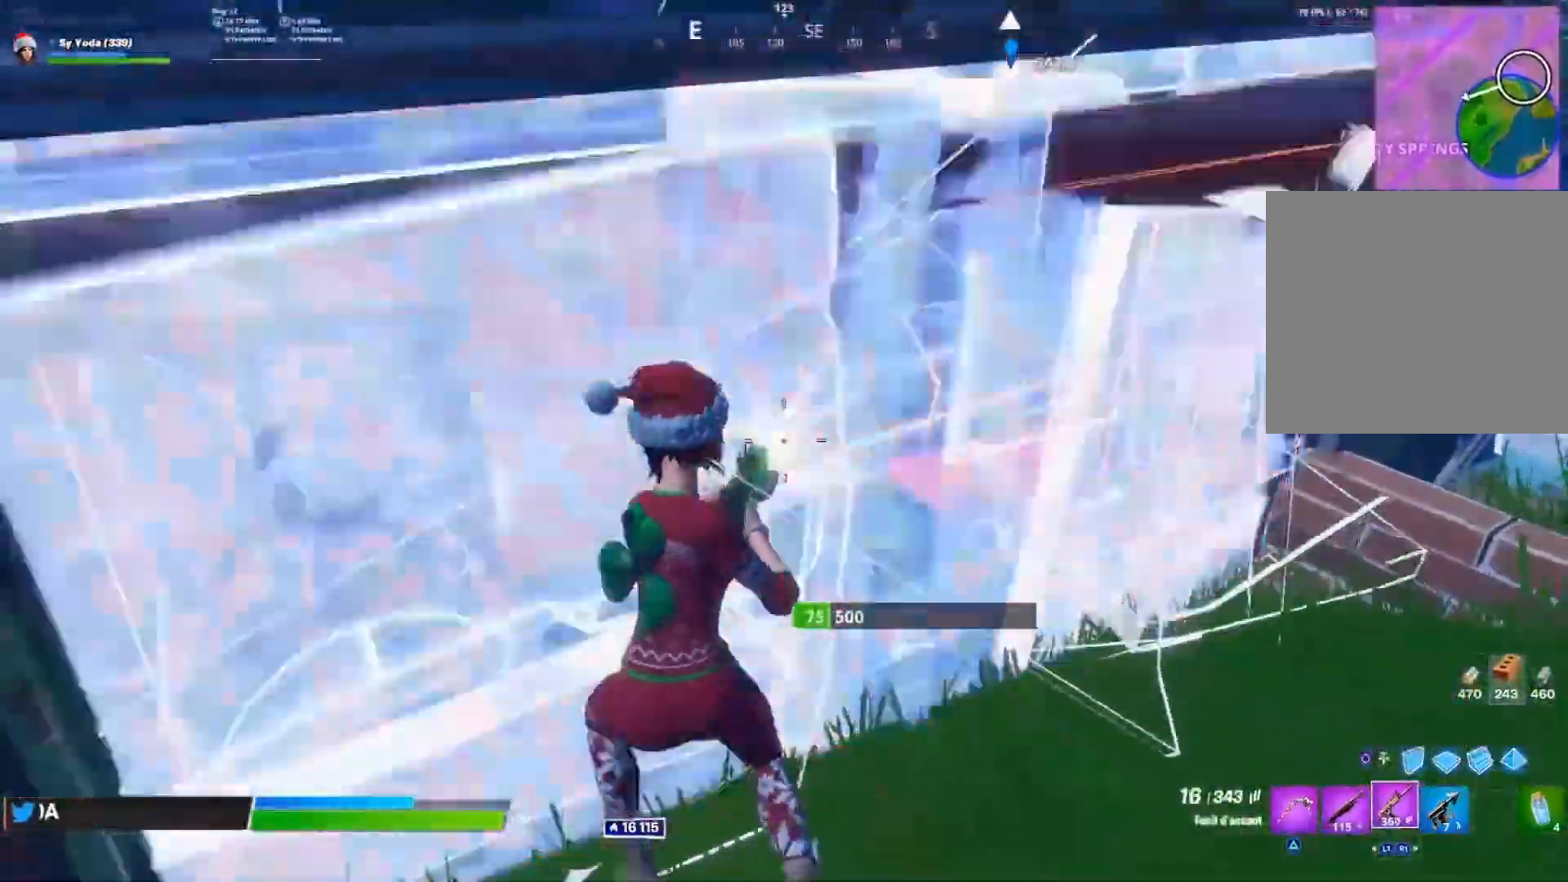
{"buttons": [], "left_stick": "left", "right_stick": "center"}
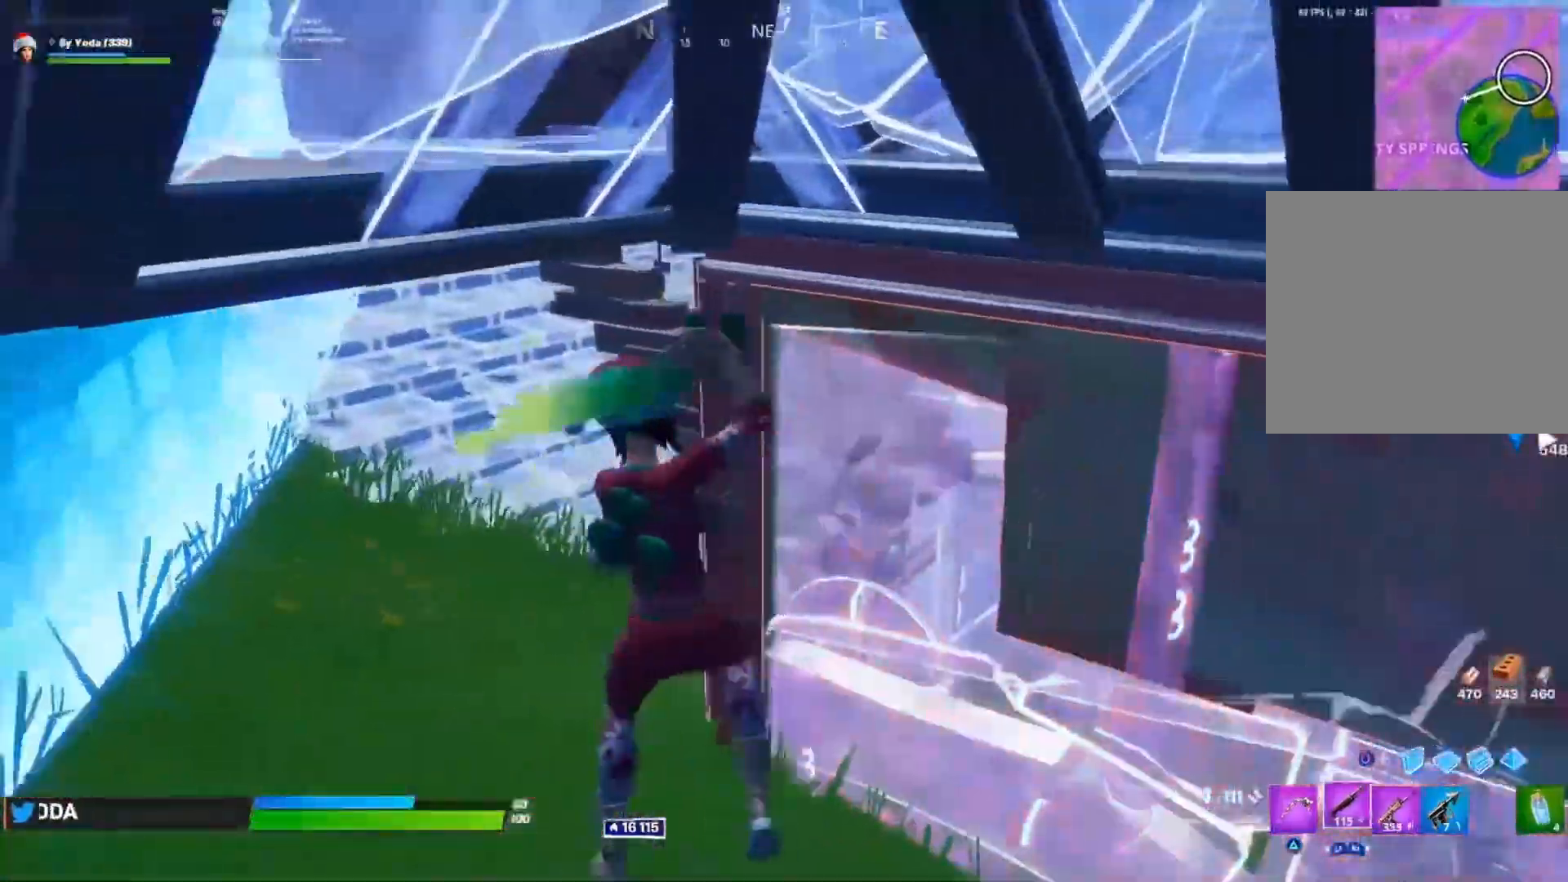
{"buttons": ["R2", "L3"], "left_stick": "up-left", "right_stick": "down-right", "events": [[17, "right_stick", "left"], [67, "left_stick", "up-left"], [100, "right_stick", "center"], [367, "right_stick", "down-left"], [433, "L3", "down"], [467, "right_stick", "down-right"], [500, "R2", "down"]]}
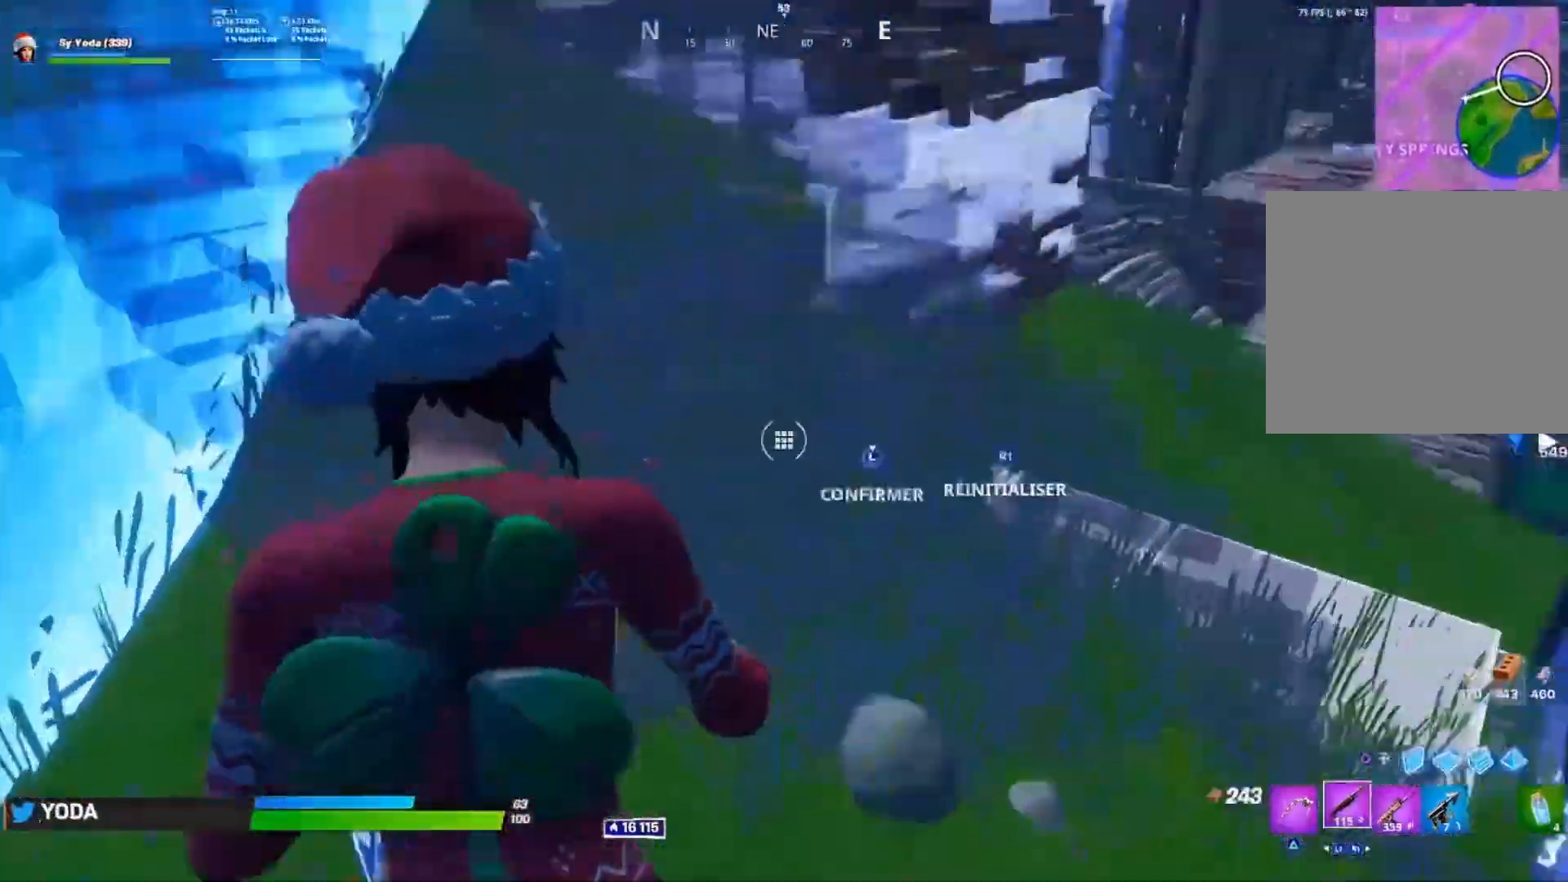
{"buttons": [], "left_stick": "up-left", "right_stick": "right", "events": [[33, "L3", "up"], [100, "right_stick", "up-left"], [233, "right_stick", "center"], [250, "L3", "down"], [300, "R2", "up"], [300, "right_stick", "down"], [350, "L3", "up"], [350, "right_stick", "left"], [500, "right_stick", "right"]]}
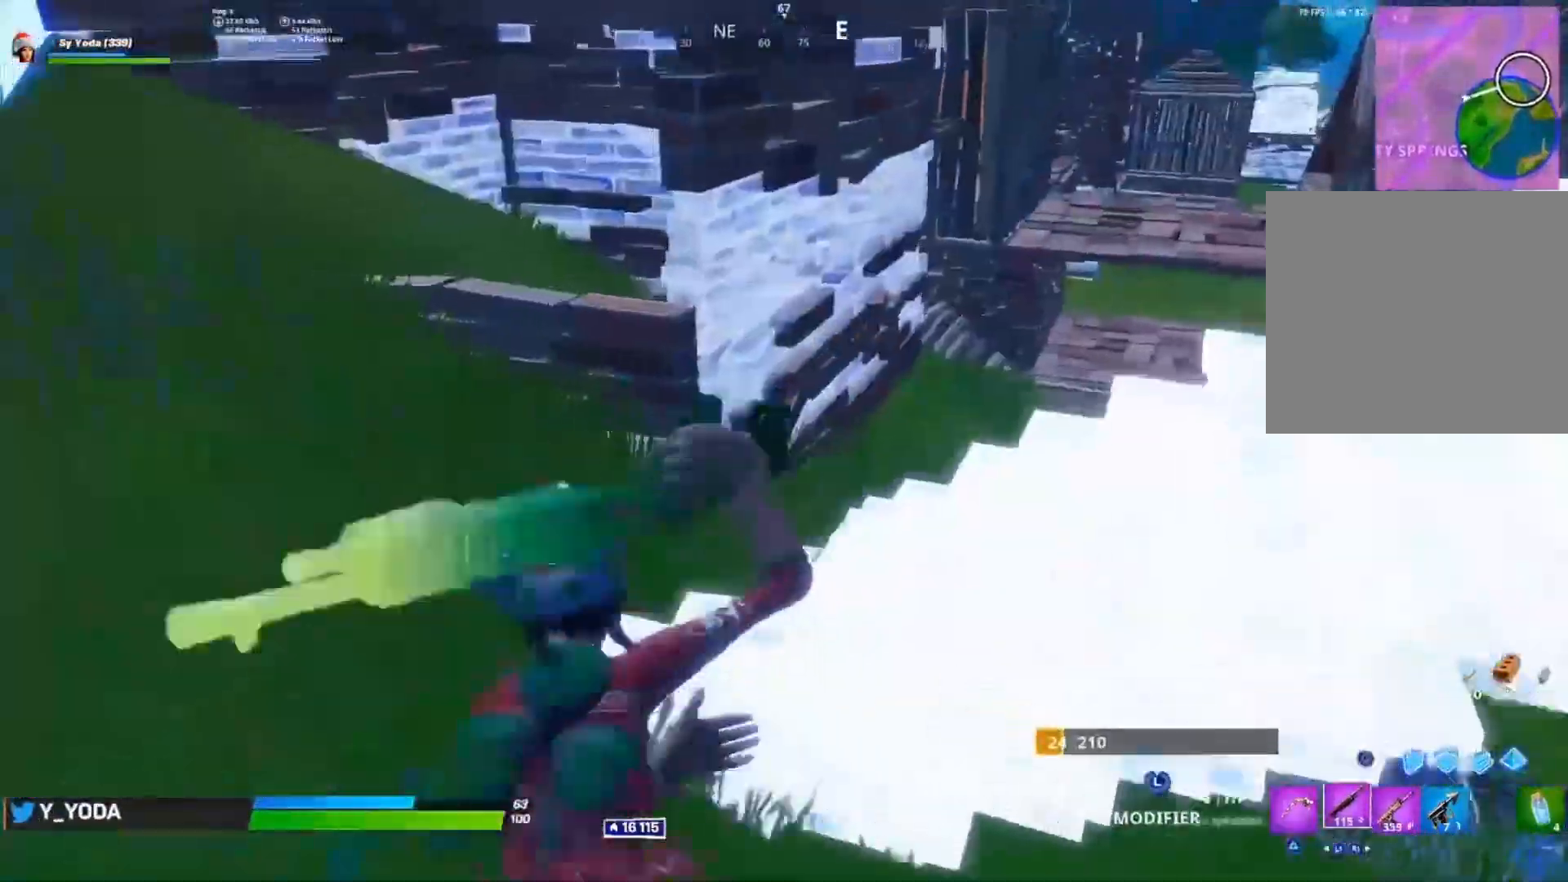
{"buttons": [], "left_stick": "up-left", "right_stick": "right", "events": [[150, "L3", "down"], [183, "right_stick", "left"], [367, "right_stick", "up"], [383, "L3", "up"], [417, "right_stick", "right"]]}
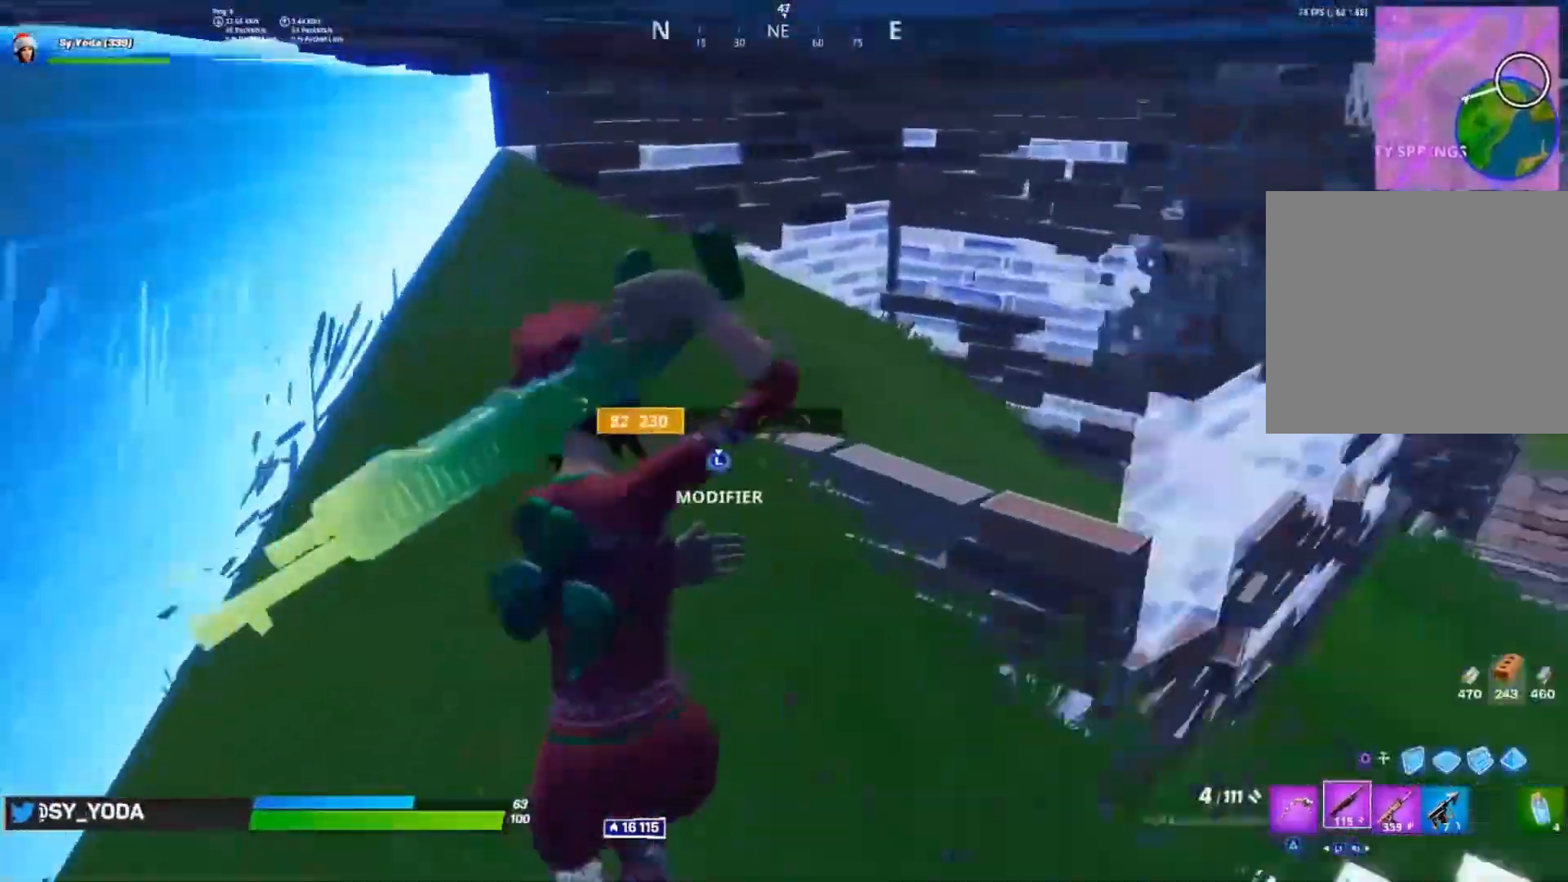
{"buttons": [], "left_stick": "up", "right_stick": "center", "events": [[17, "right_stick", "center"], [50, "left_stick", "up"], [83, "right_stick", "right"], [150, "right_stick", "center"], [367, "right_stick", "left"], [500, "right_stick", "center"]]}